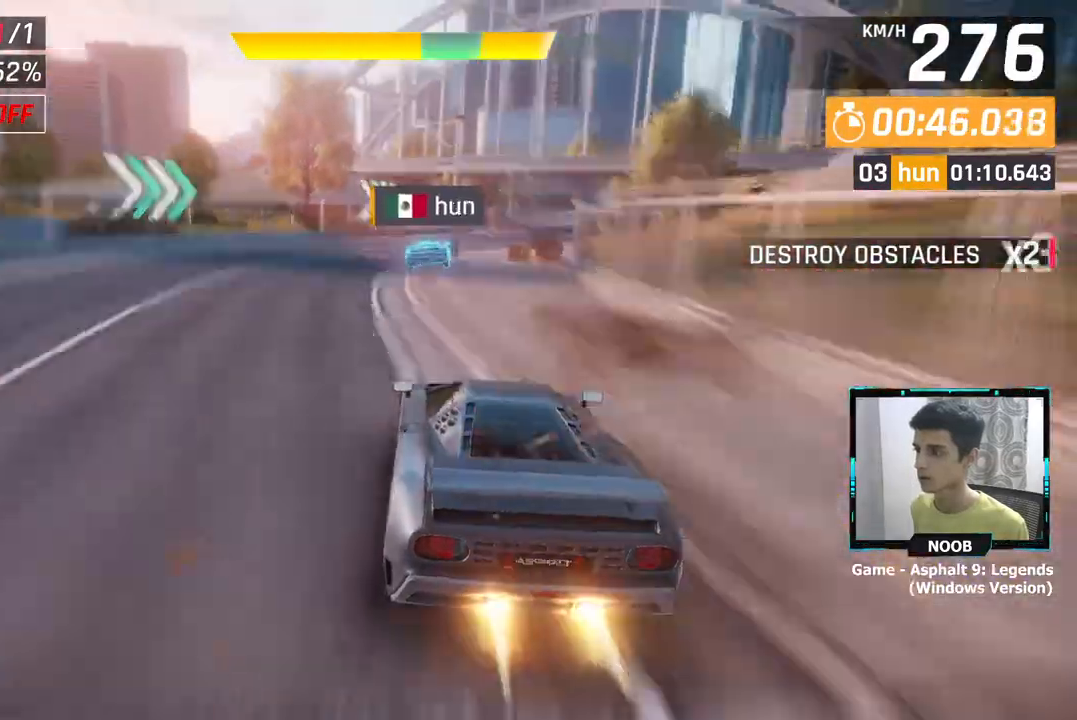
Gameplay with a controller (PlayStation layout); each line is a JSON object with the inputs held at the frame after it. "events" lists button and stick changes between this image and that frame as [ms after this image, input, new state], when the widget could be followed in between.
{"buttons": [], "left_stick": "right", "right_stick": "center", "events": [[50, "left_stick", "right"], [84, "CROSS", "up"]]}
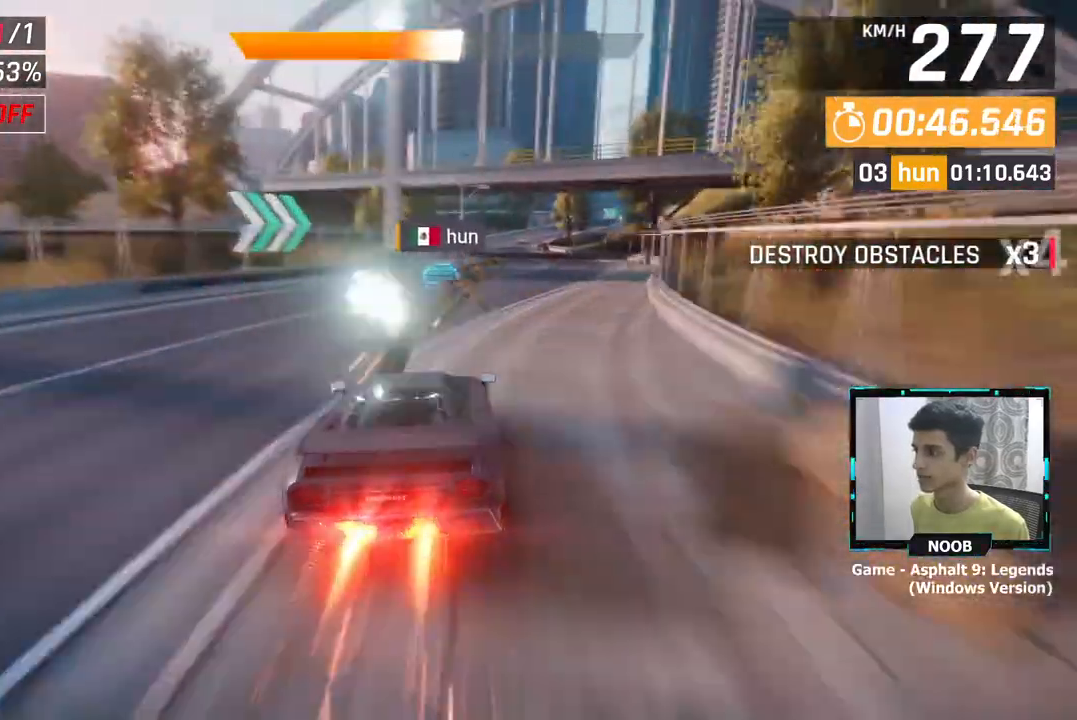
{"buttons": [], "left_stick": "center", "right_stick": "center", "events": [[233, "L1", "down"], [233, "left_stick", "center"], [333, "L1", "up"]]}
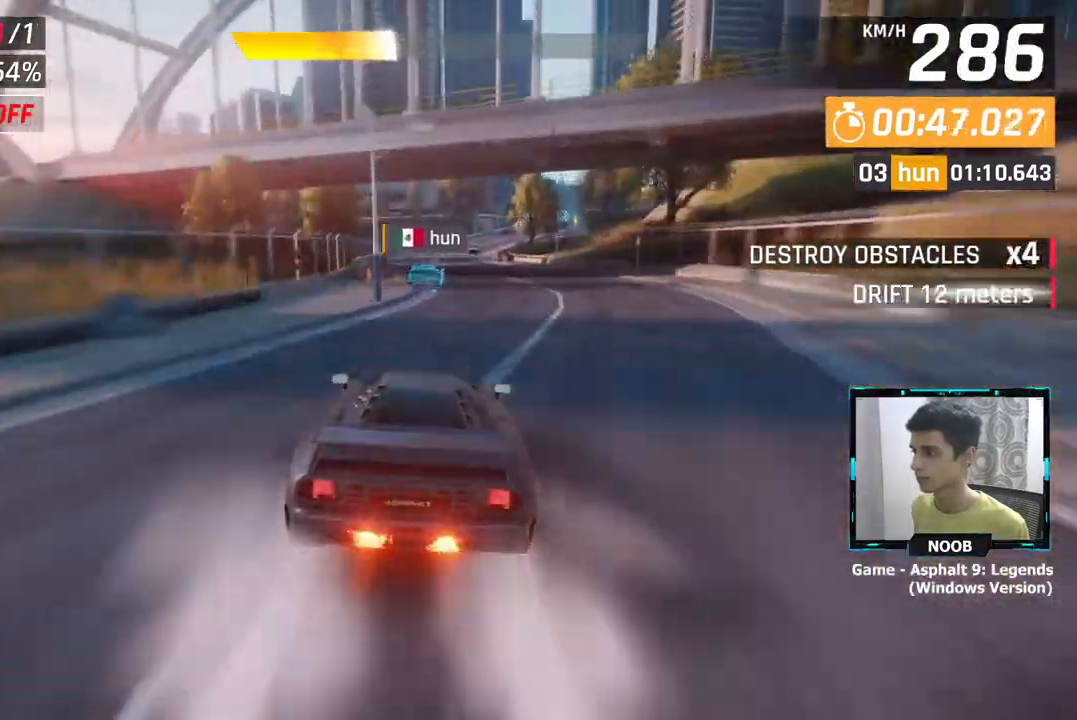
{"buttons": [], "left_stick": "center", "right_stick": "center", "events": []}
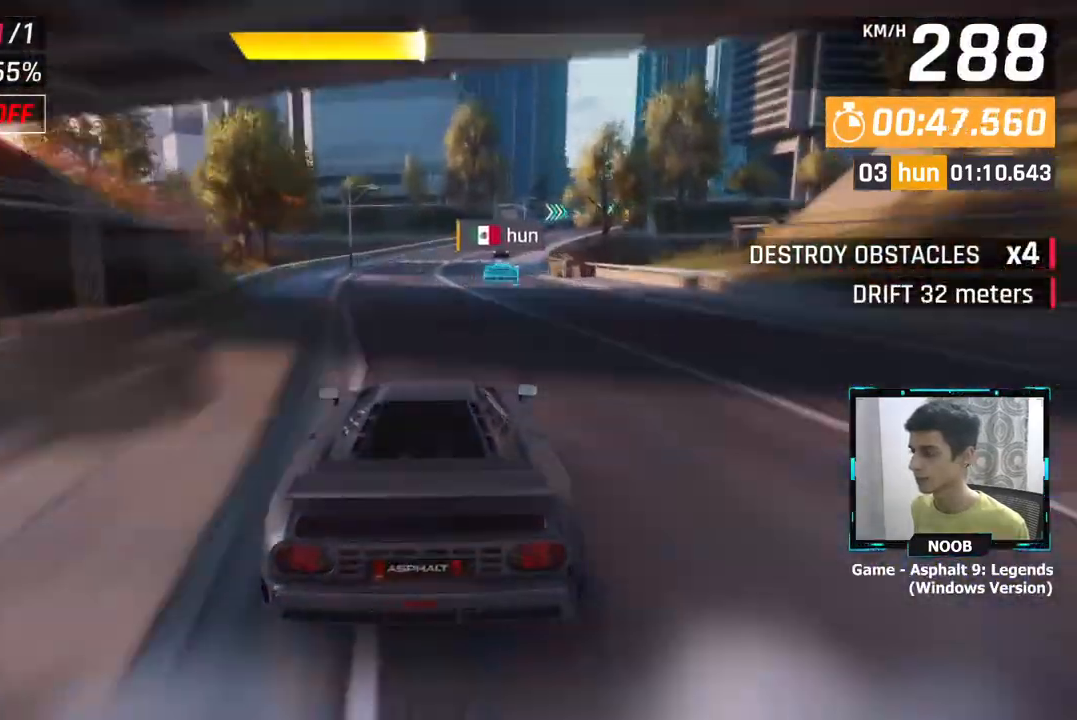
{"buttons": [], "left_stick": "center", "right_stick": "center", "events": [[83, "L1", "down"], [167, "L1", "up"], [250, "L1", "down"], [250, "left_stick", "right"], [333, "L1", "up"], [433, "left_stick", "center"]]}
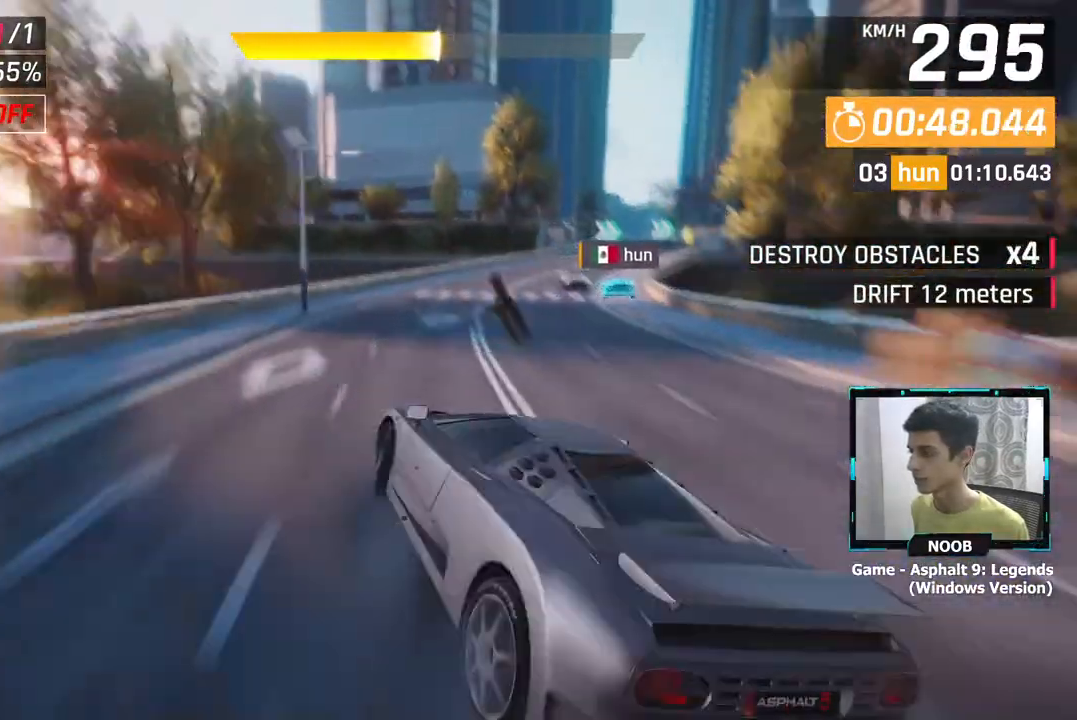
{"buttons": ["L1"], "left_stick": "right", "right_stick": "center", "events": [[384, "left_stick", "right"], [451, "L1", "down"]]}
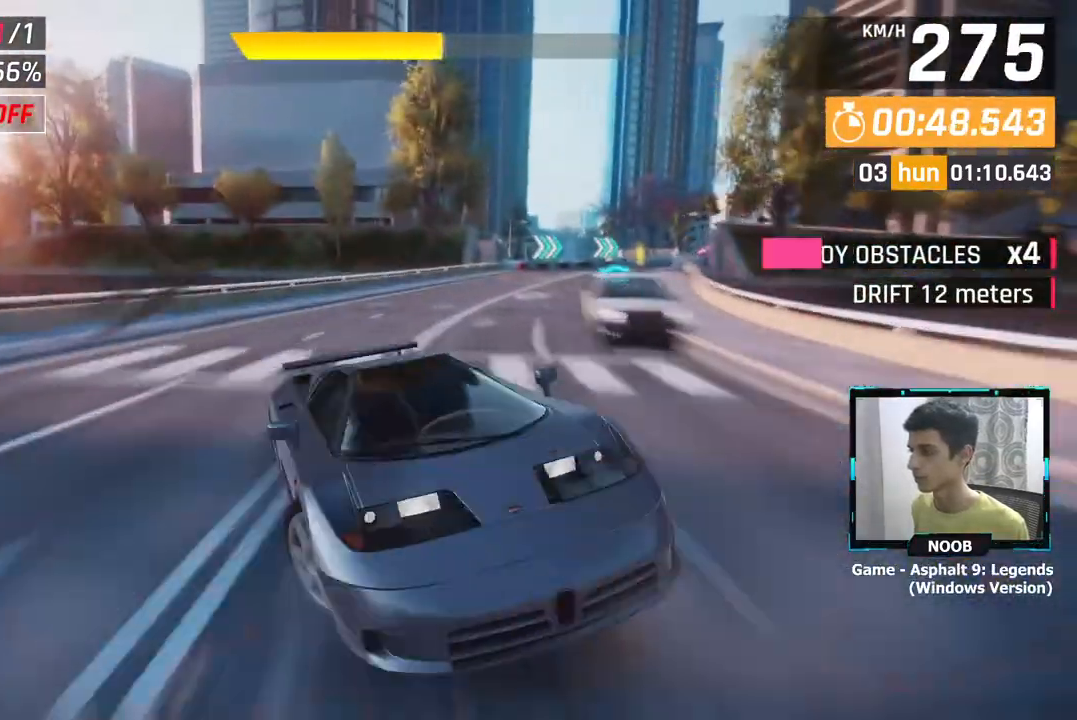
{"buttons": [], "left_stick": "right", "right_stick": "center", "events": [[16, "L1", "up"]]}
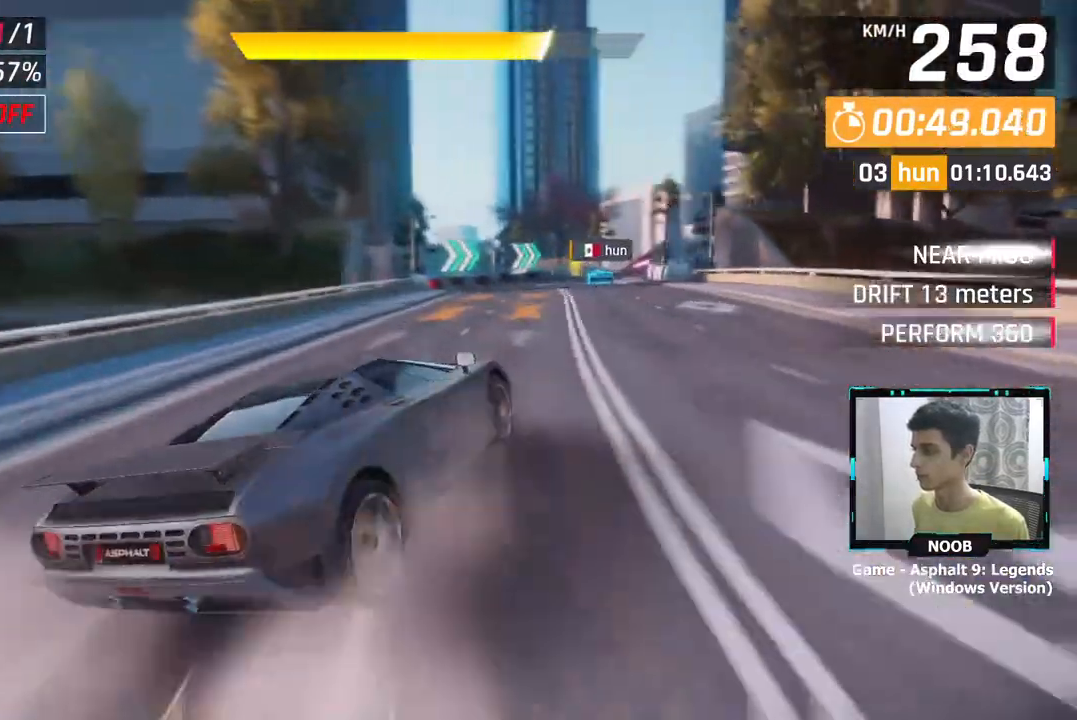
{"buttons": [], "left_stick": "right", "right_stick": "center", "events": []}
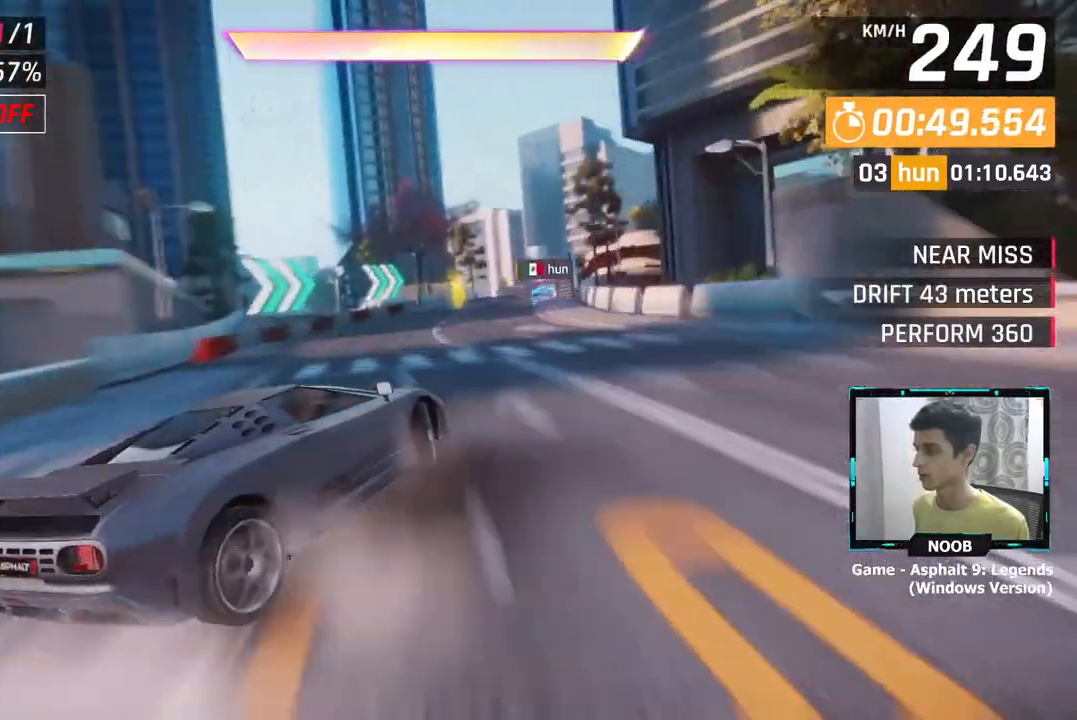
{"buttons": [], "left_stick": "right", "right_stick": "center", "events": [[167, "left_stick", "left"], [233, "CROSS", "down"], [267, "left_stick", "right"], [333, "CROSS", "up"], [417, "CROSS", "down"], [484, "CROSS", "up"]]}
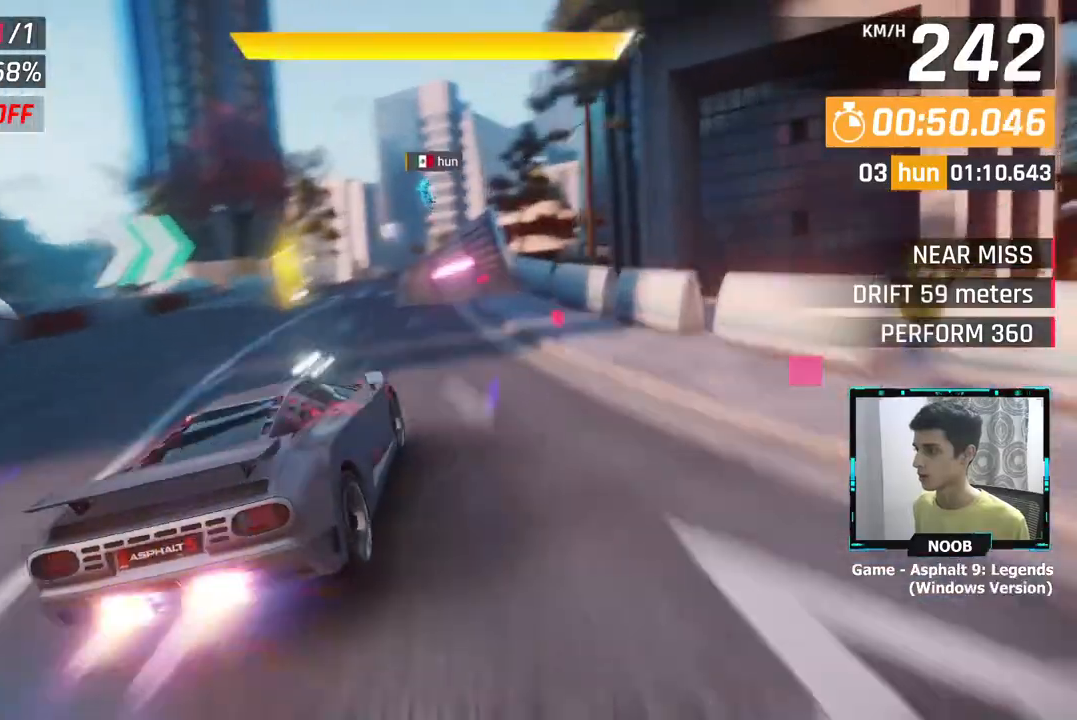
{"buttons": [], "left_stick": "left", "right_stick": "center", "events": [[234, "left_stick", "center"], [401, "left_stick", "left"]]}
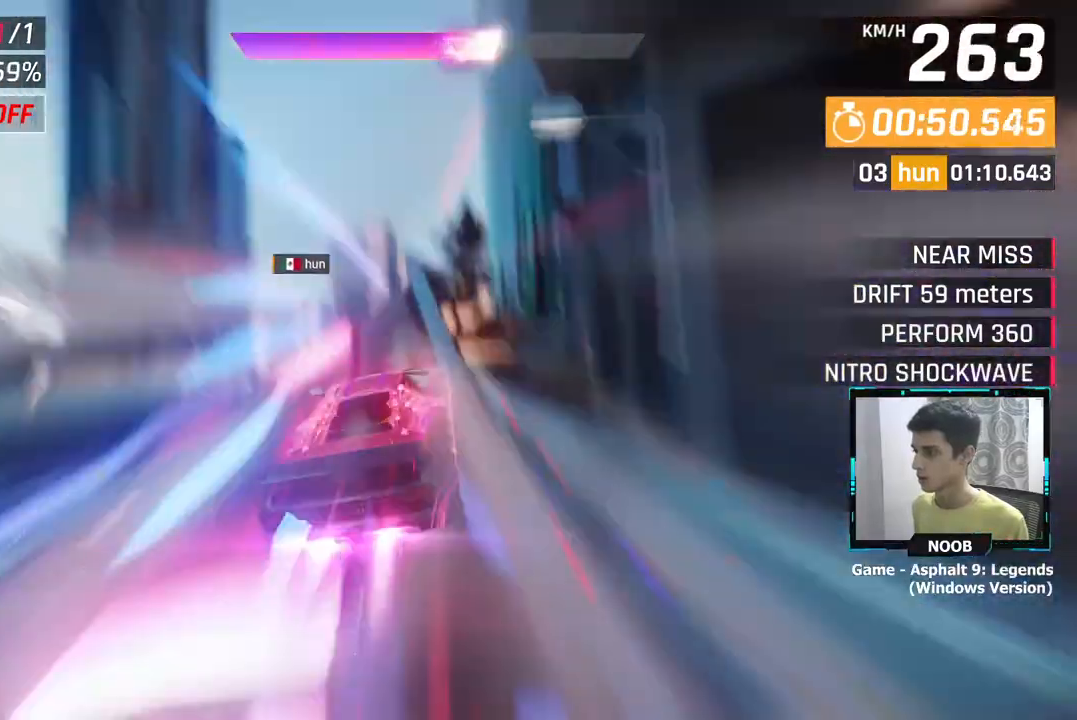
{"buttons": [], "left_stick": "left", "right_stick": "center", "events": [[333, "CROSS", "down"], [433, "CROSS", "up"]]}
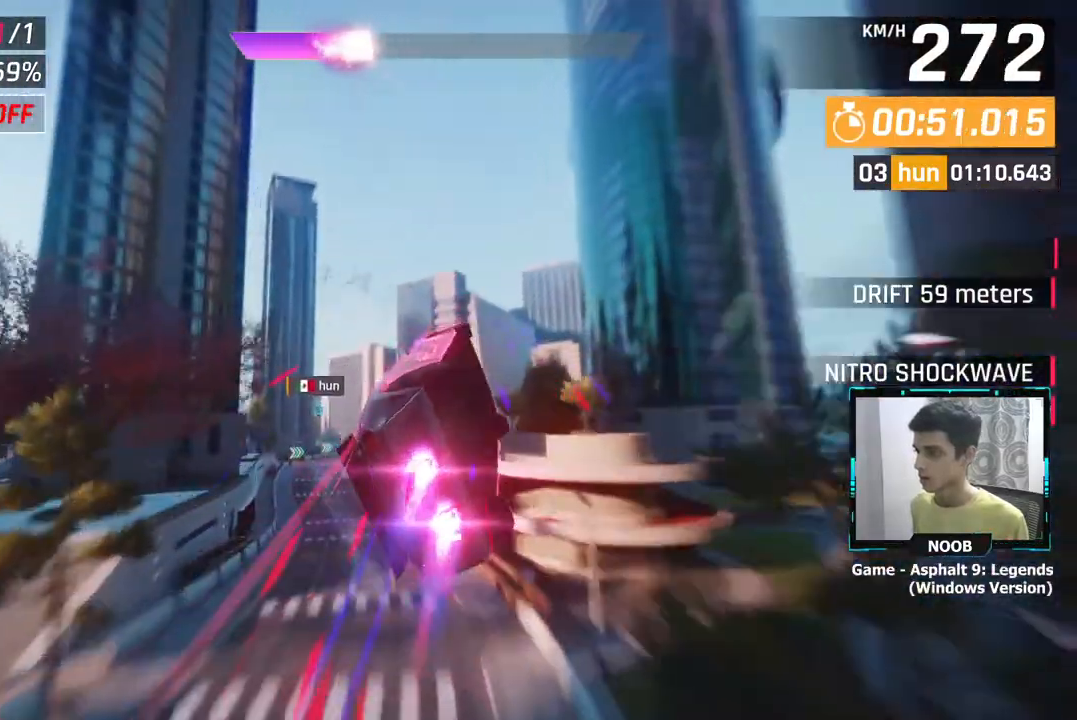
{"buttons": [], "left_stick": "left", "right_stick": "center", "events": [[34, "CROSS", "down"], [117, "CROSS", "up"], [217, "CROSS", "down"], [267, "CROSS", "up"], [384, "CROSS", "down"], [451, "CROSS", "up"]]}
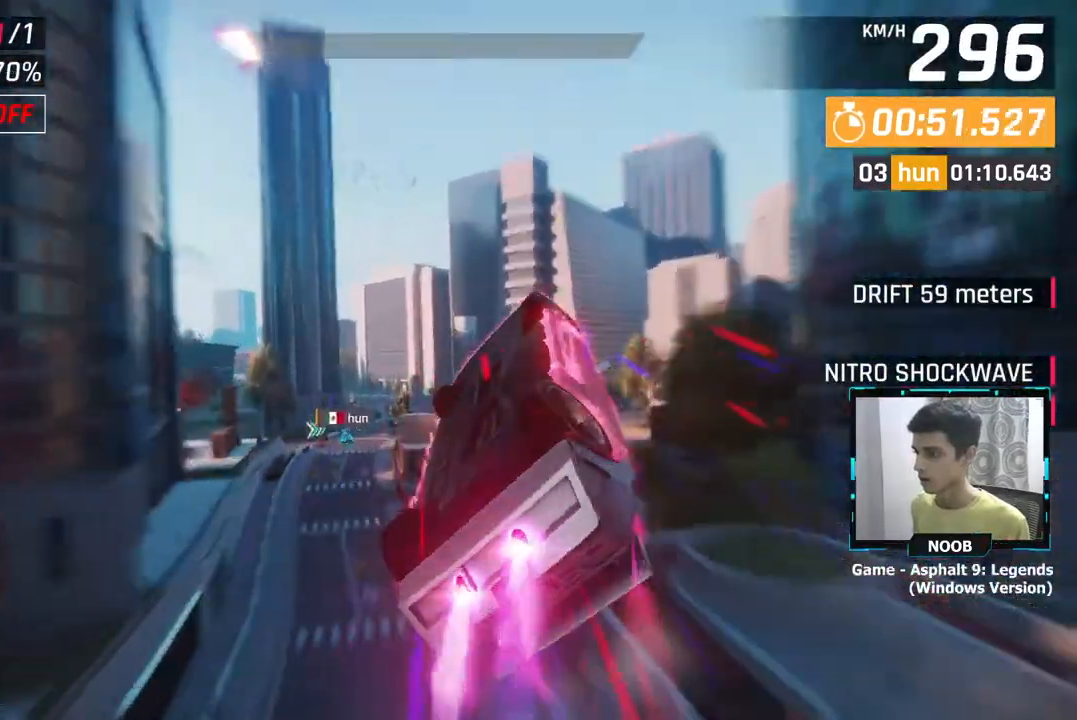
{"buttons": [], "left_stick": "center", "right_stick": "center", "events": [[50, "CROSS", "down"], [133, "CROSS", "up"], [133, "left_stick", "center"], [234, "CROSS", "down"], [300, "CROSS", "up"], [400, "CROSS", "down"], [484, "CROSS", "up"]]}
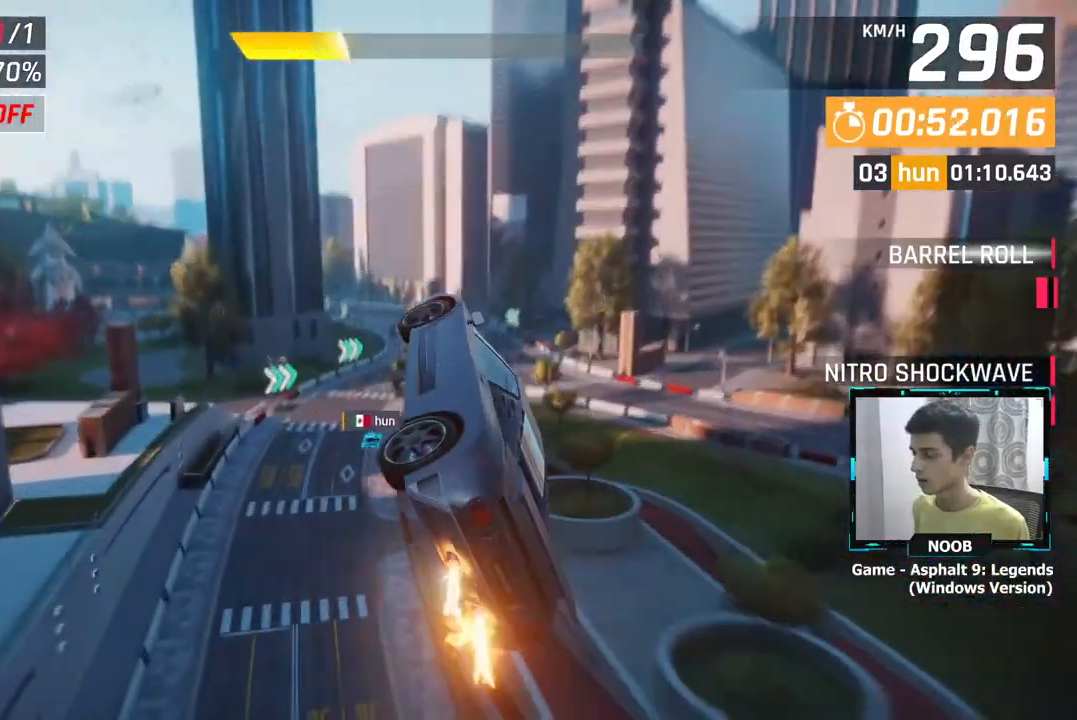
{"buttons": [], "left_stick": "center", "right_stick": "center", "events": [[66, "CROSS", "down"], [166, "CROSS", "up"], [216, "CROSS", "down"], [300, "CROSS", "up"], [367, "CROSS", "down"], [367, "left_stick", "left"], [417, "left_stick", "center"], [467, "CROSS", "up"]]}
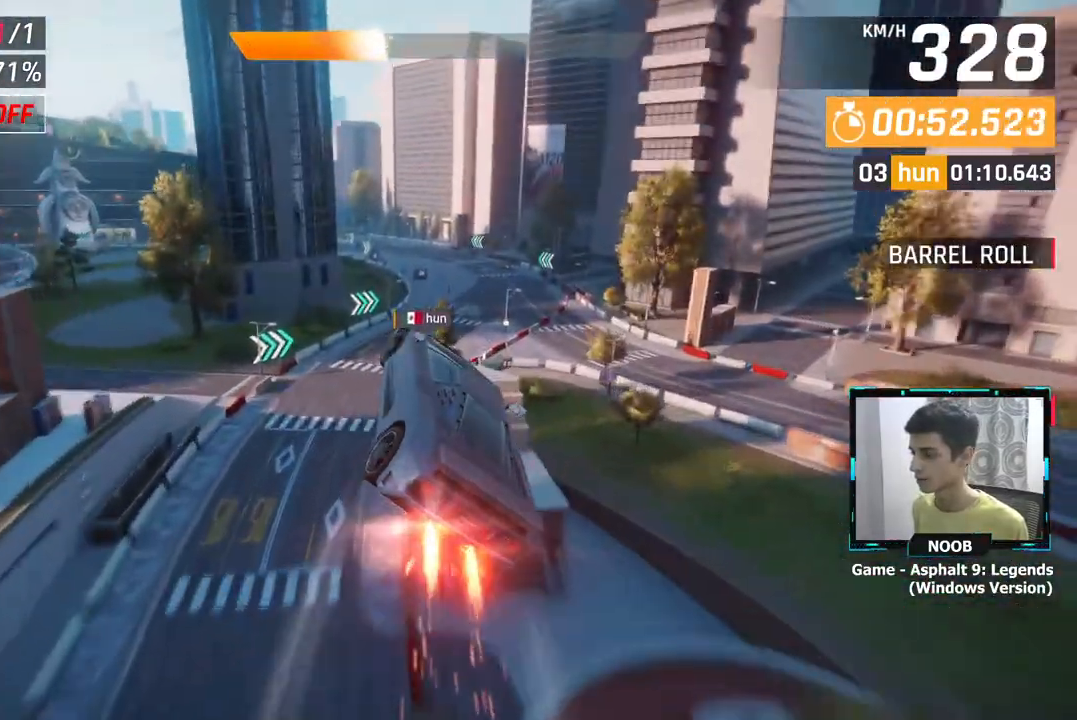
{"buttons": [], "left_stick": "center", "right_stick": "center", "events": [[167, "L1", "down"], [384, "L1", "up"]]}
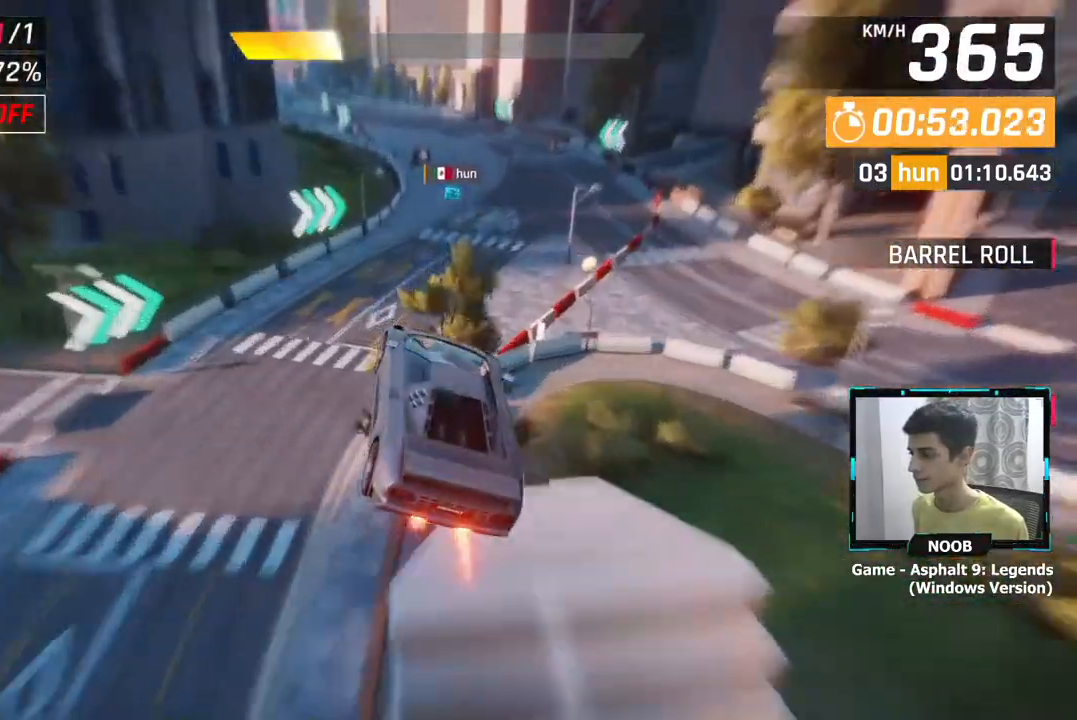
{"buttons": ["CROSS"], "left_stick": "center", "right_stick": "center", "events": [[383, "L1", "down"], [417, "CROSS", "down"], [450, "L1", "up"]]}
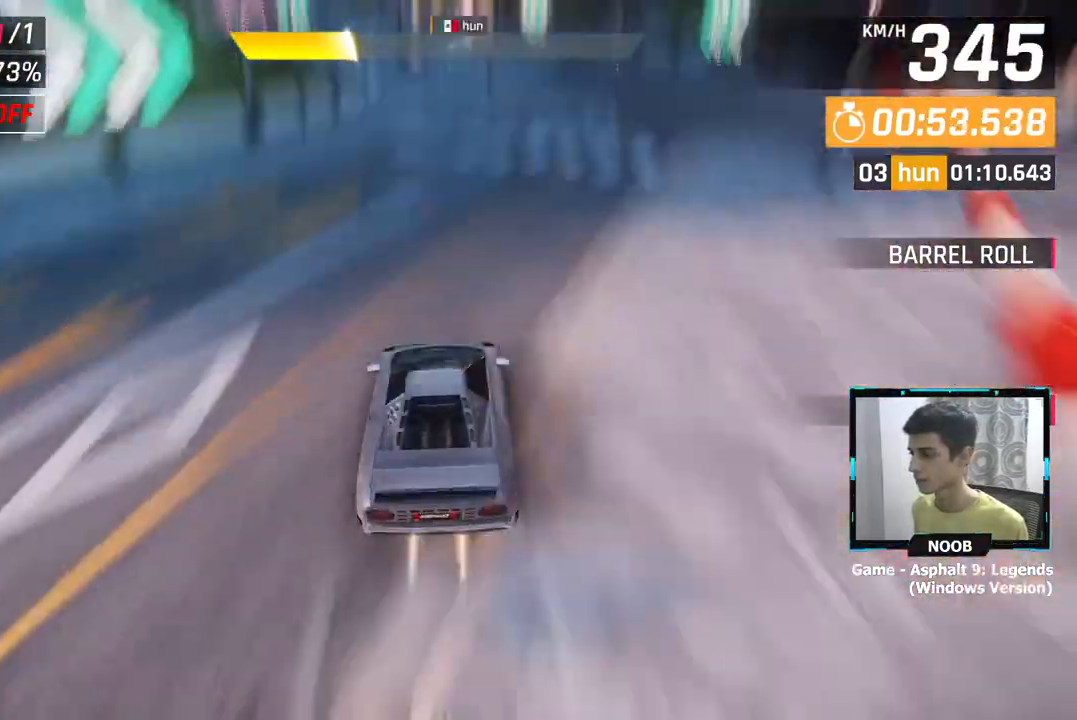
{"buttons": [], "left_stick": "left", "right_stick": "center", "events": [[17, "CROSS", "up"], [267, "left_stick", "left"]]}
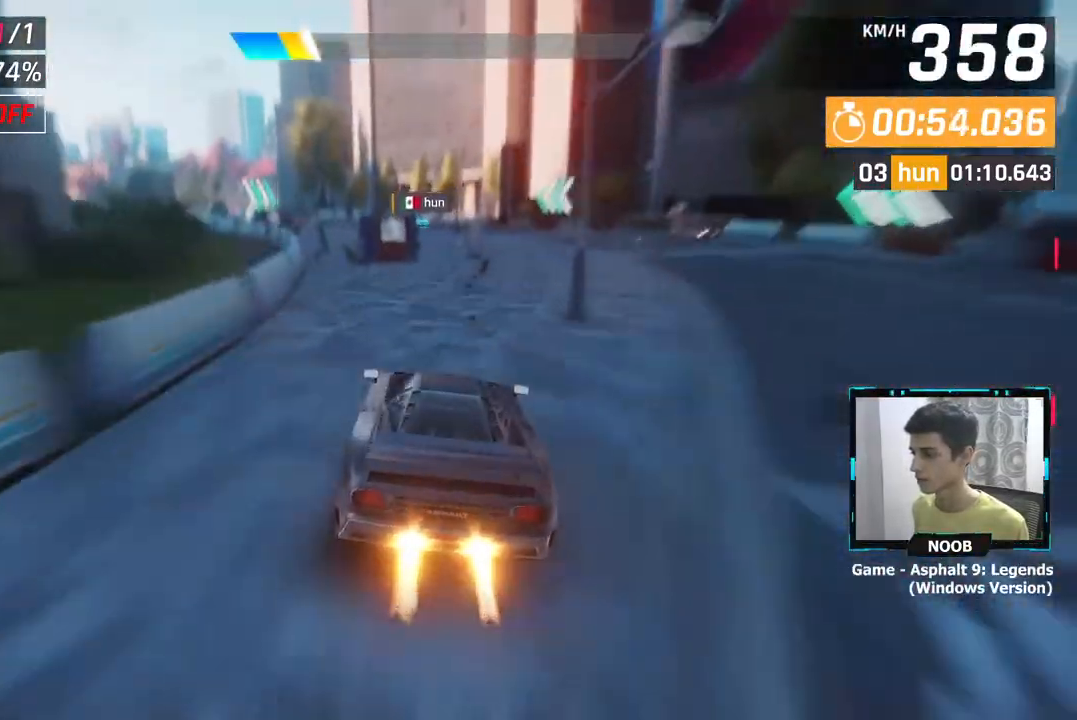
{"buttons": [], "left_stick": "left", "right_stick": "center", "events": [[216, "CROSS", "down"], [317, "CROSS", "up"]]}
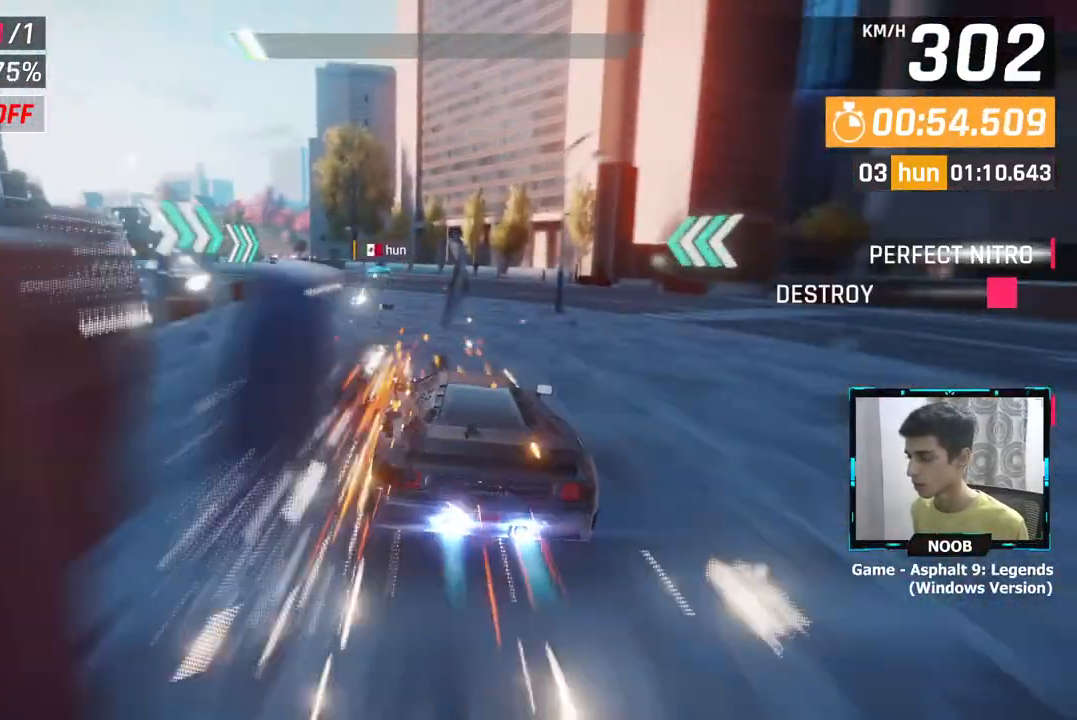
{"buttons": [], "left_stick": "left", "right_stick": "center", "events": []}
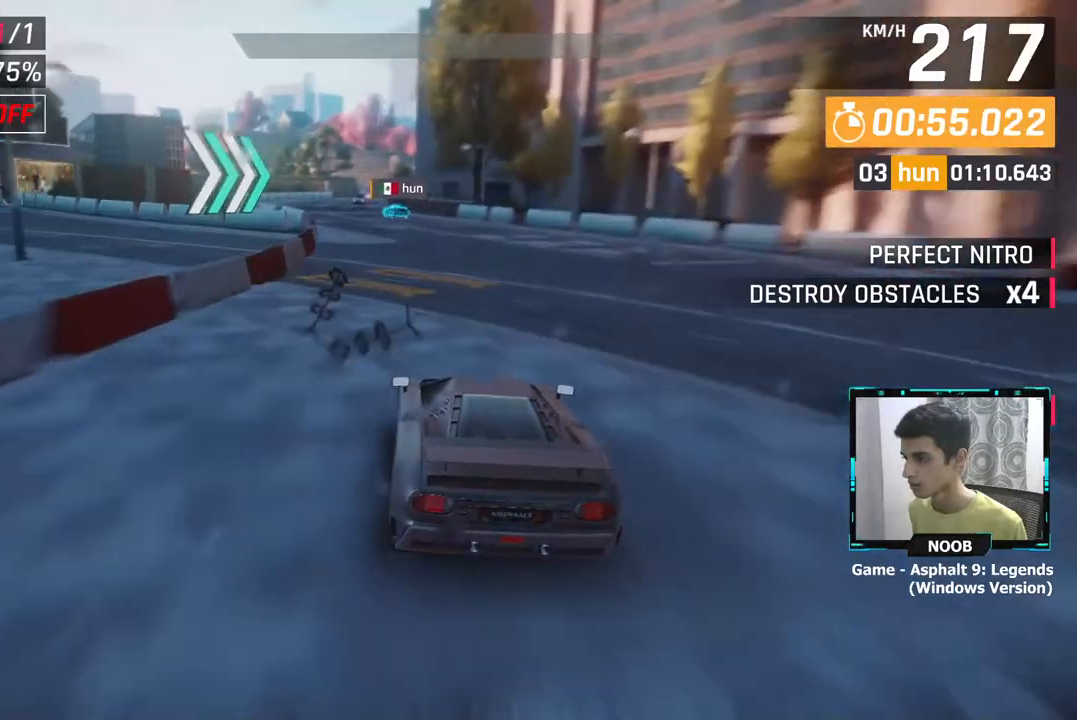
{"buttons": [], "left_stick": "center", "right_stick": "center", "events": [[367, "left_stick", "center"]]}
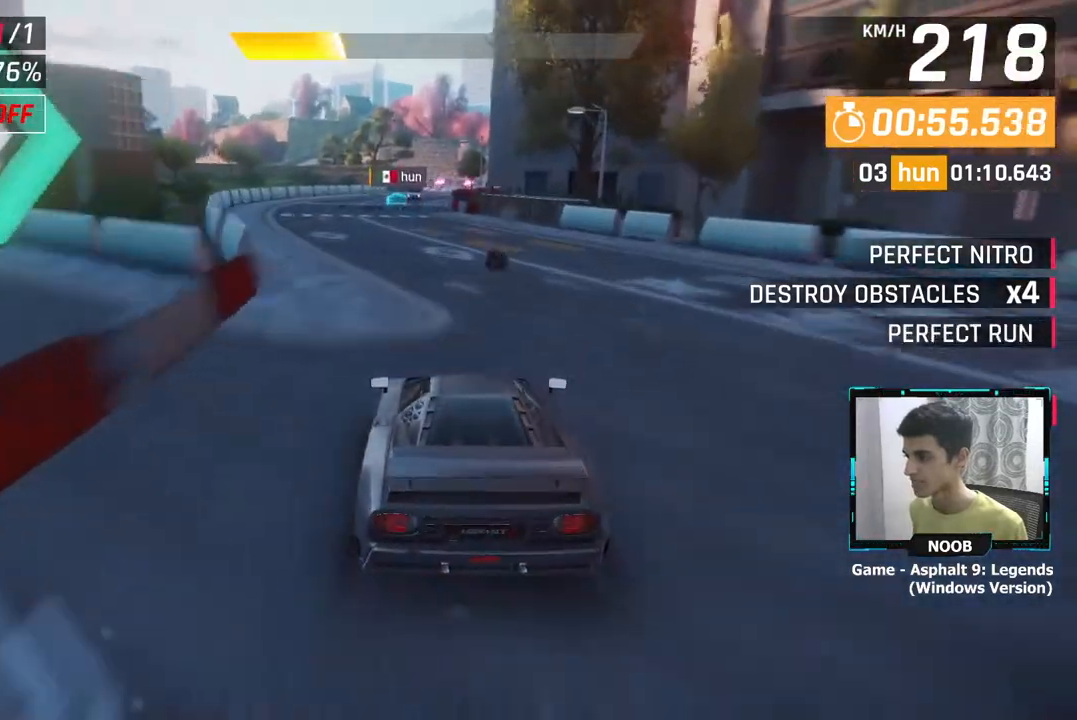
{"buttons": [], "left_stick": "center", "right_stick": "center", "events": []}
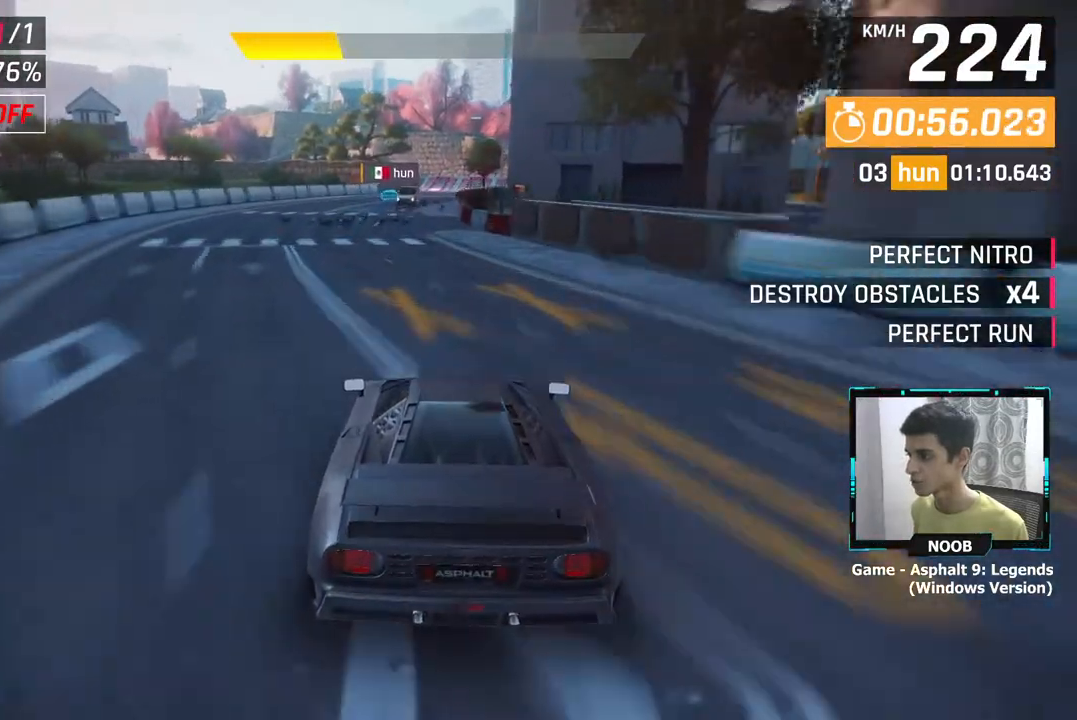
{"buttons": [], "left_stick": "center", "right_stick": "center", "events": []}
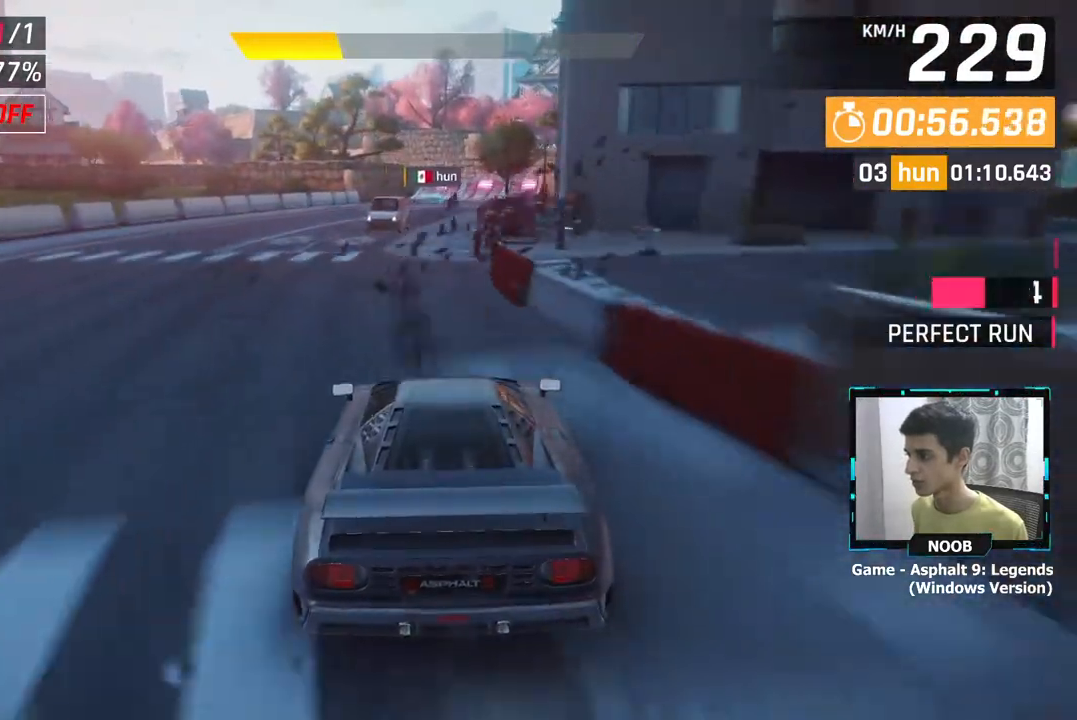
{"buttons": [], "left_stick": "right", "right_stick": "center", "events": [[217, "left_stick", "right"]]}
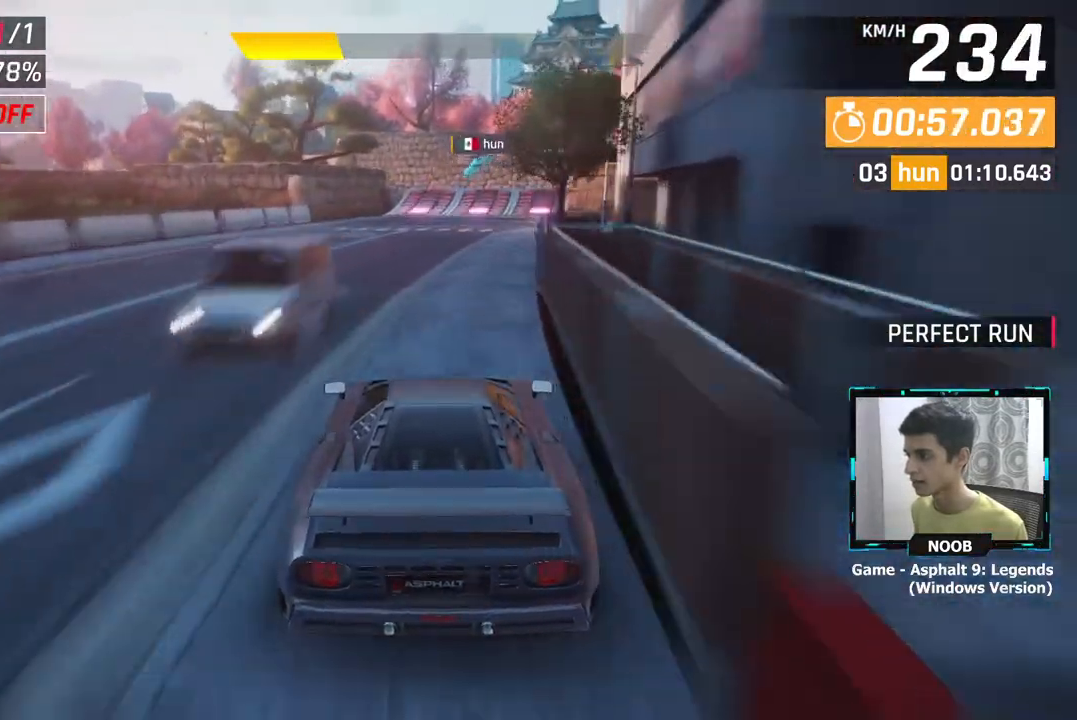
{"buttons": [], "left_stick": "right", "right_stick": "center", "events": []}
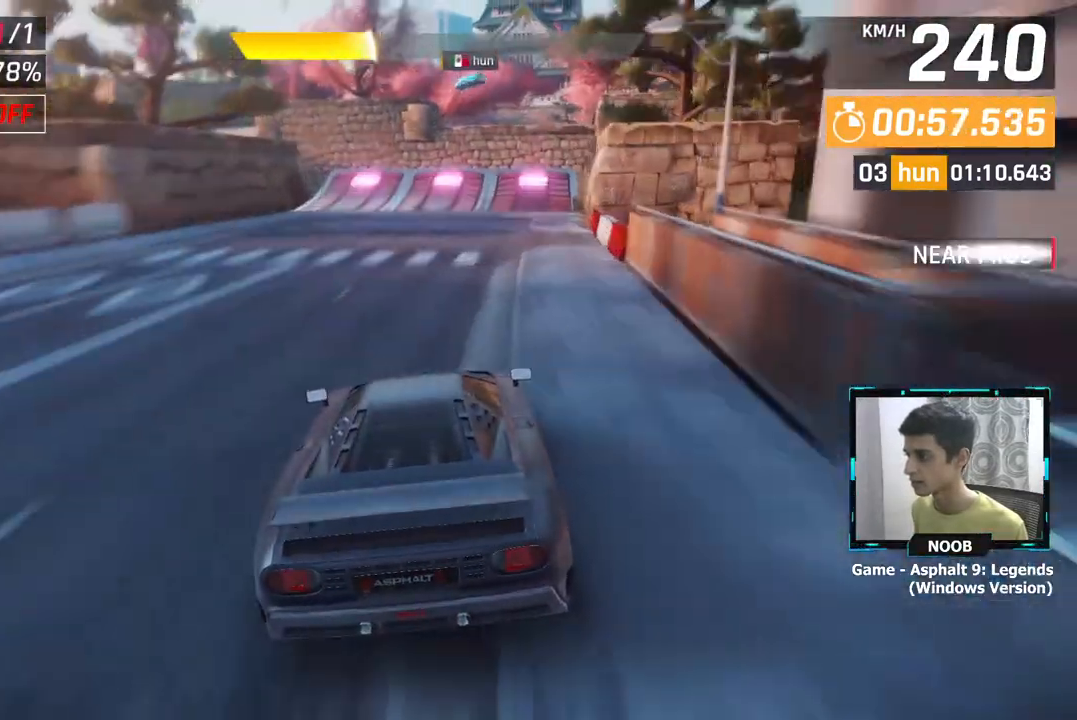
{"buttons": [], "left_stick": "right", "right_stick": "center", "events": []}
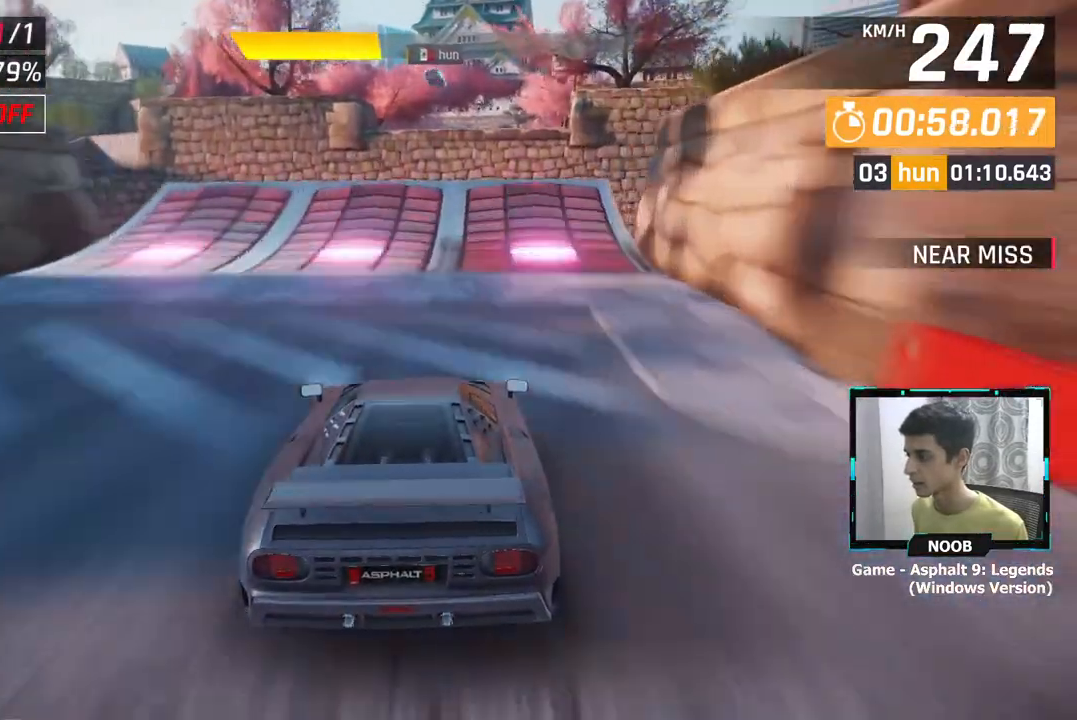
{"buttons": ["CROSS"], "left_stick": "right", "right_stick": "center", "events": [[83, "L1", "down"], [150, "L1", "up"], [266, "L1", "down"], [300, "CROSS", "down"], [367, "L1", "up"], [383, "CROSS", "up"], [467, "CROSS", "down"]]}
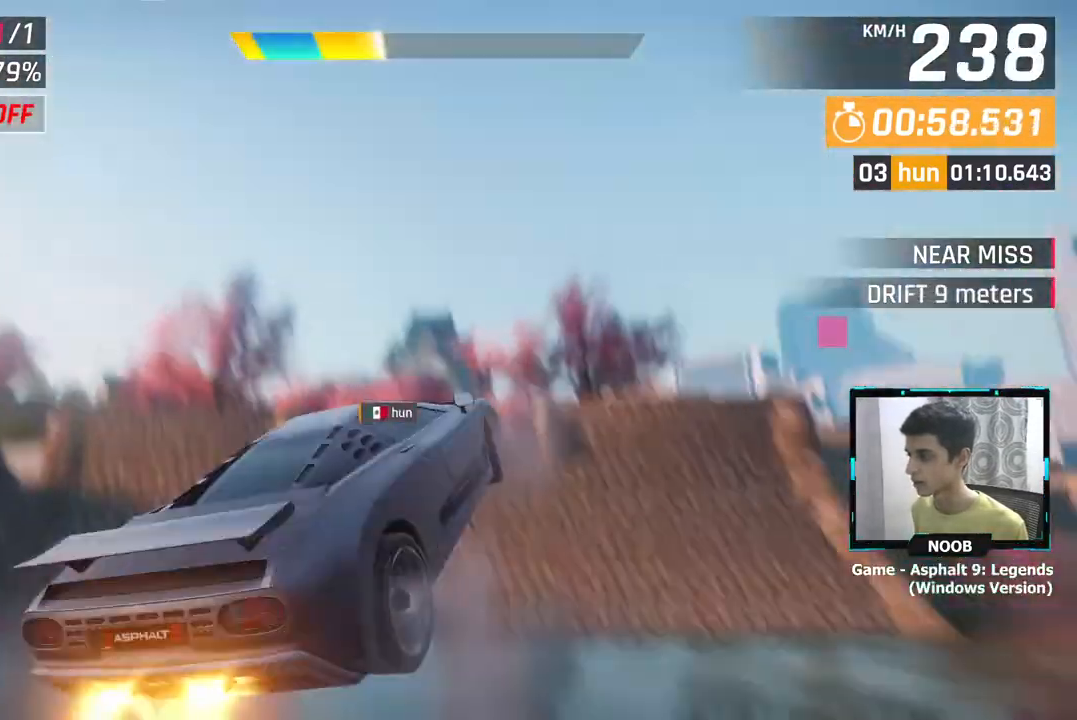
{"buttons": ["CROSS"], "left_stick": "left", "right_stick": "center", "events": [[17, "left_stick", "center"], [67, "CROSS", "up"], [100, "CROSS", "down"], [234, "CROSS", "up"], [300, "CROSS", "down"], [367, "CROSS", "up"], [450, "CROSS", "down"], [450, "left_stick", "left"]]}
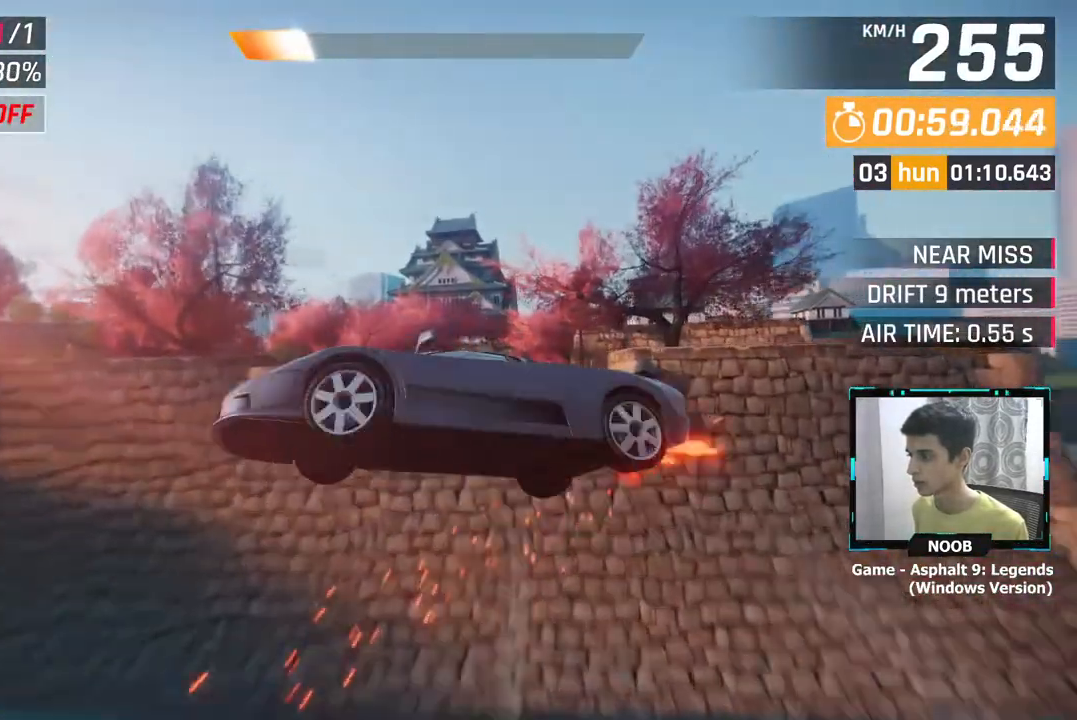
{"buttons": ["CROSS"], "left_stick": "up-left", "right_stick": "center", "events": [[50, "CROSS", "up"], [83, "left_stick", "center"], [100, "CROSS", "down"], [200, "CROSS", "up"], [300, "CROSS", "down"], [300, "left_stick", "left"], [383, "CROSS", "up"], [417, "left_stick", "up-left"], [450, "CROSS", "down"]]}
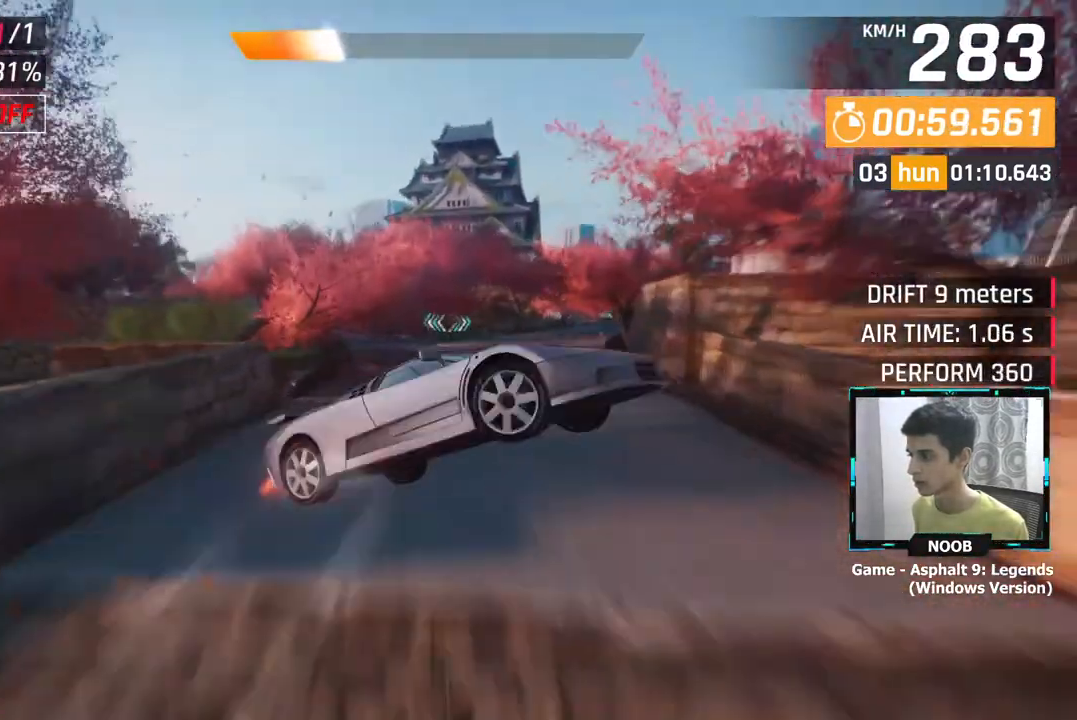
{"buttons": ["CROSS"], "left_stick": "up-left", "right_stick": "center", "events": [[33, "CROSS", "up"], [133, "CROSS", "down"], [217, "CROSS", "up"], [284, "CROSS", "down"], [400, "CROSS", "up"], [501, "CROSS", "down"]]}
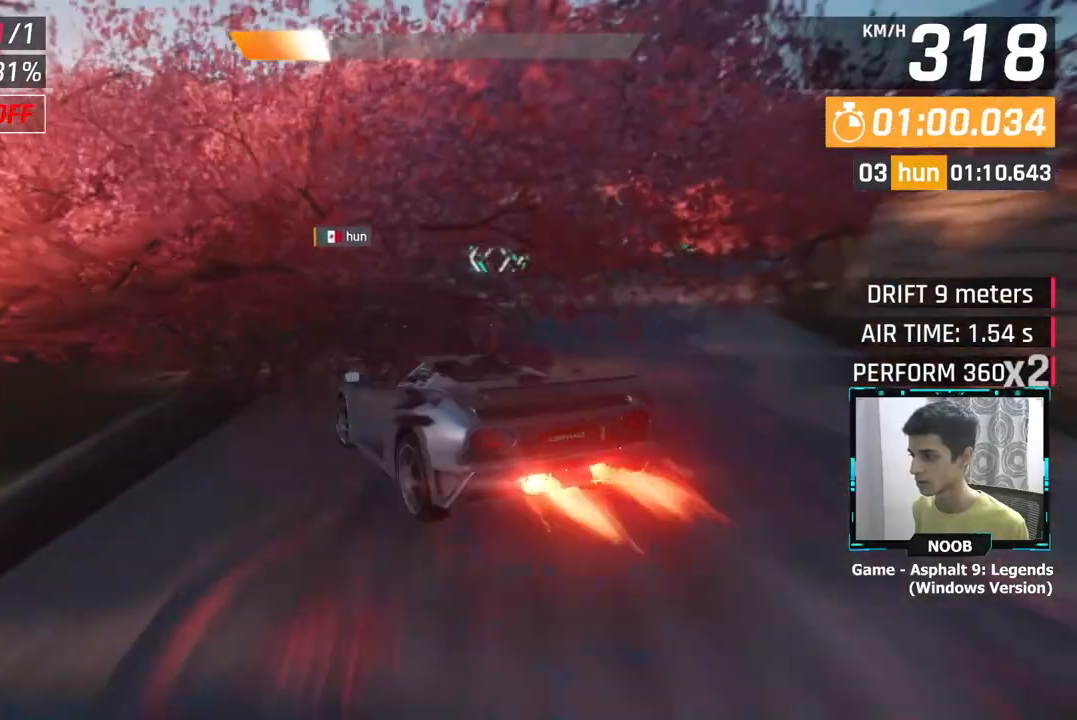
{"buttons": [], "left_stick": "up-left", "right_stick": "center", "events": [[66, "CROSS", "up"], [150, "CROSS", "down"], [216, "CROSS", "up"], [350, "CROSS", "down"], [417, "CROSS", "up"]]}
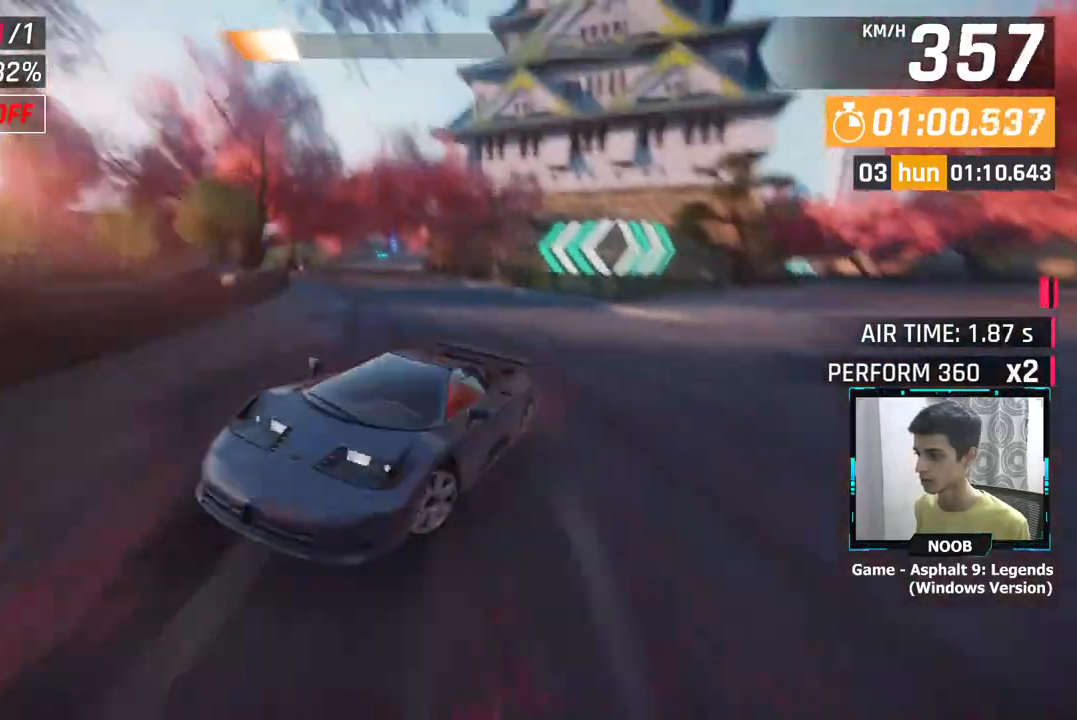
{"buttons": [], "left_stick": "left", "right_stick": "center", "events": [[50, "L1", "down"], [167, "L1", "up"], [234, "left_stick", "right"], [400, "left_stick", "left"]]}
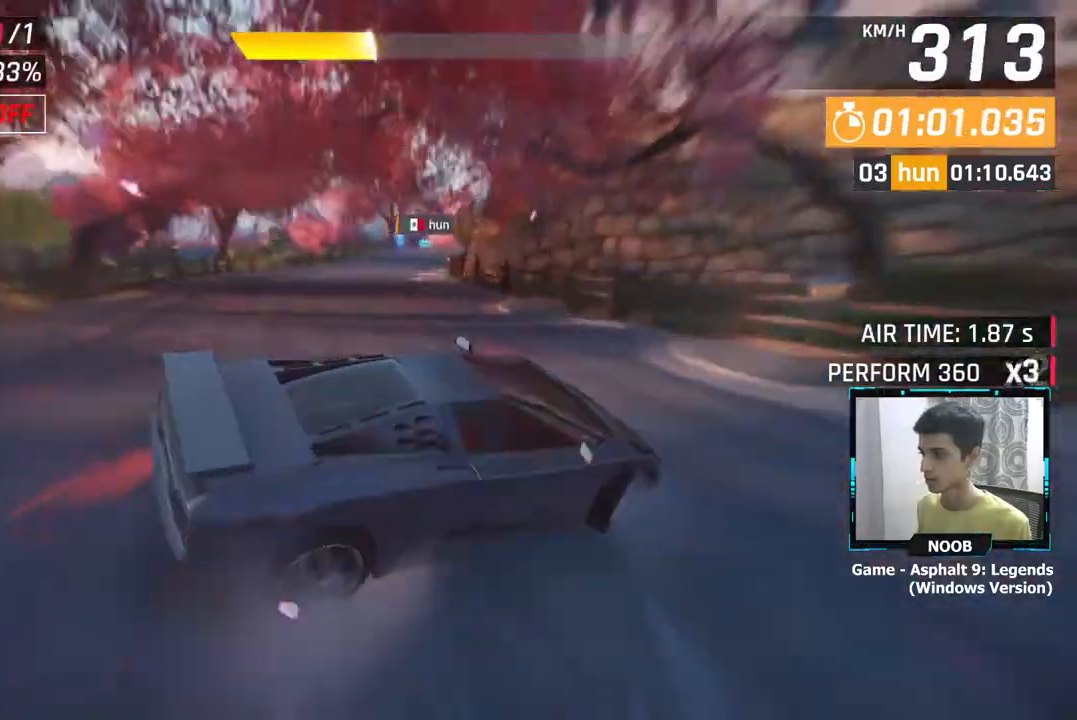
{"buttons": [], "left_stick": "up-right", "right_stick": "center", "events": [[216, "CROSS", "down"], [266, "left_stick", "center"], [283, "CROSS", "up"], [350, "L1", "down"], [383, "left_stick", "up-right"], [467, "L1", "up"]]}